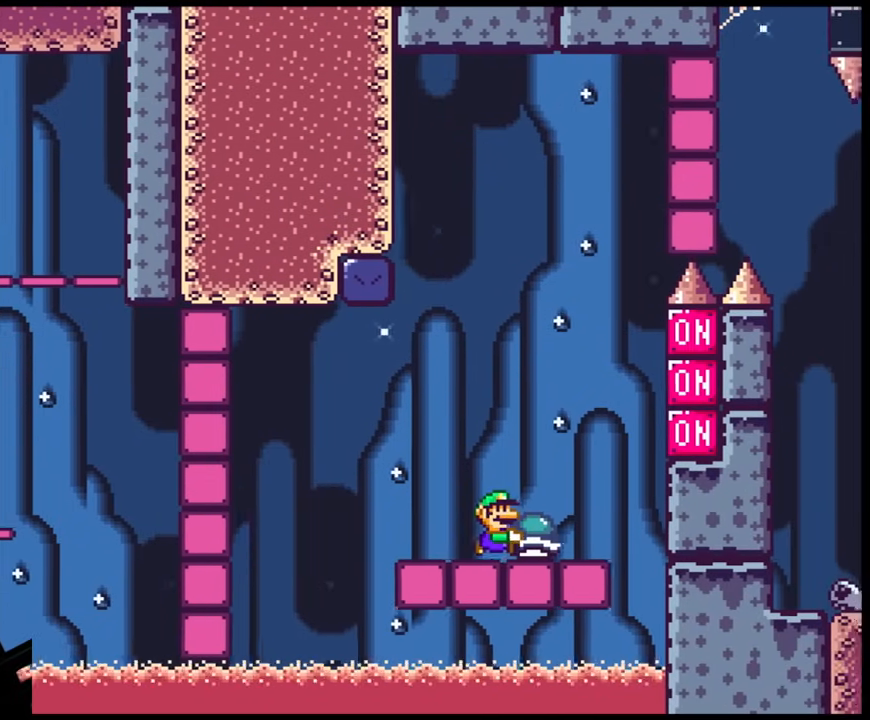
Gameplay with a controller (Nintendo layout); each line is a JSON object with the inputs held at the frame after it. "events" lists button and stick changes between this image and that frame as [ms after this image, input, new state], when the widget could be followed in between. Not read: L3 R3.
{"buttons": ["B", "Y", "DPAD_RIGHT"], "events": [[17, "DPAD_RIGHT", "down"], [233, "B", "down"], [233, "DPAD_RIGHT", "up"], [233, "DPAD_UP", "down"], [250, "DPAD_LEFT", "down"], [250, "DPAD_UP", "up"], [417, "DPAD_LEFT", "up"], [450, "DPAD_RIGHT", "down"]]}
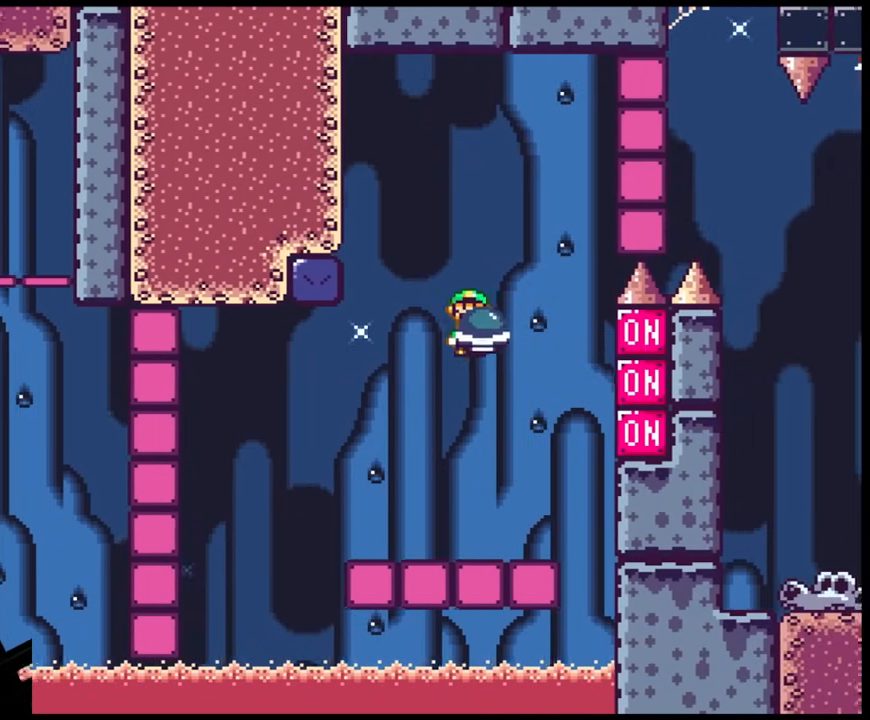
{"buttons": ["B", "Y", "DPAD_RIGHT"], "events": [[67, "DPAD_RIGHT", "up"], [133, "Y", "up"], [317, "Y", "down"], [433, "DPAD_RIGHT", "down"]]}
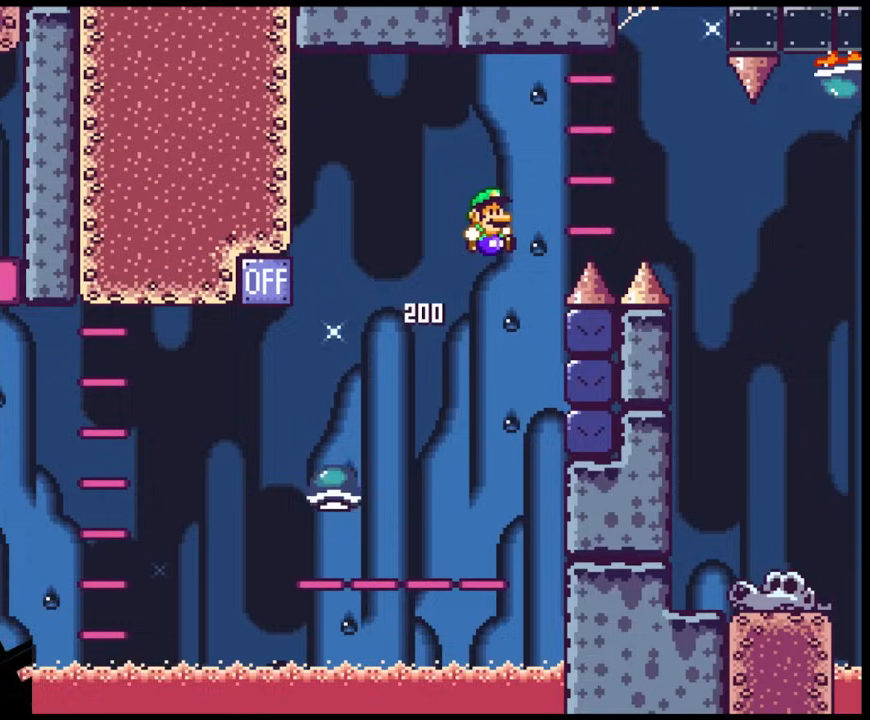
{"buttons": ["B", "Y", "DPAD_RIGHT"], "events": [[167, "B", "up"], [350, "B", "down"]]}
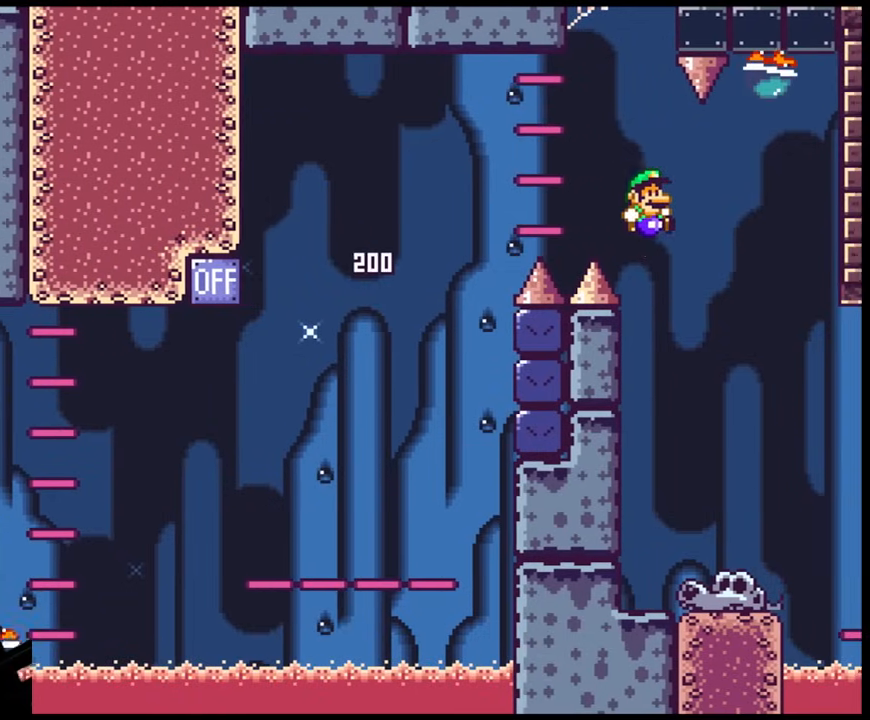
{"buttons": ["Y", "DPAD_LEFT"], "events": [[167, "B", "up"], [167, "DPAD_LEFT", "down"], [167, "DPAD_RIGHT", "up"], [333, "DPAD_LEFT", "up"], [500, "DPAD_LEFT", "down"]]}
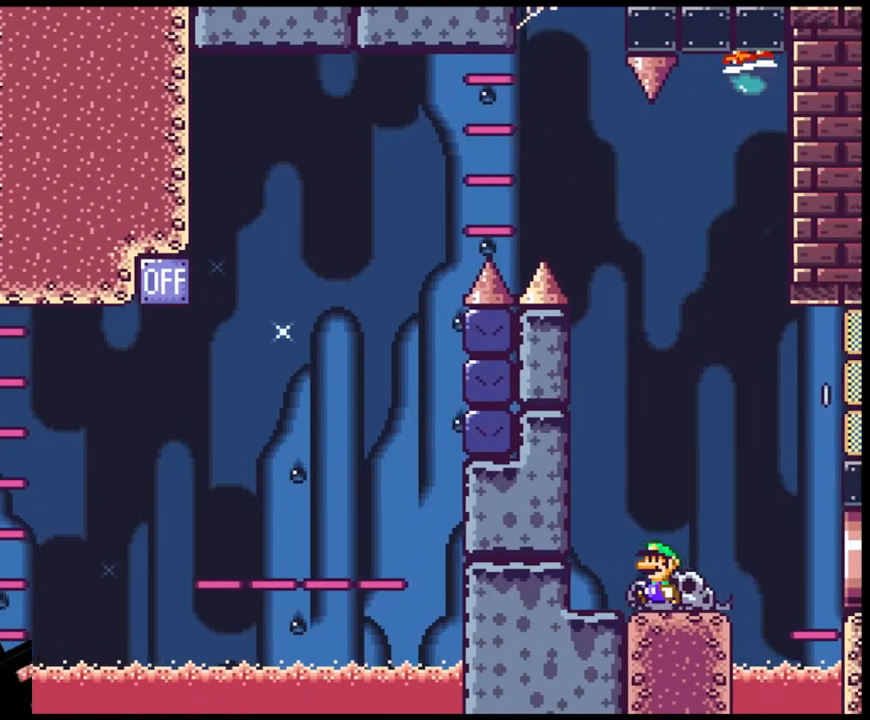
{"buttons": ["Y", "DPAD_RIGHT"], "events": [[283, "DPAD_LEFT", "up"], [333, "DPAD_RIGHT", "down"]]}
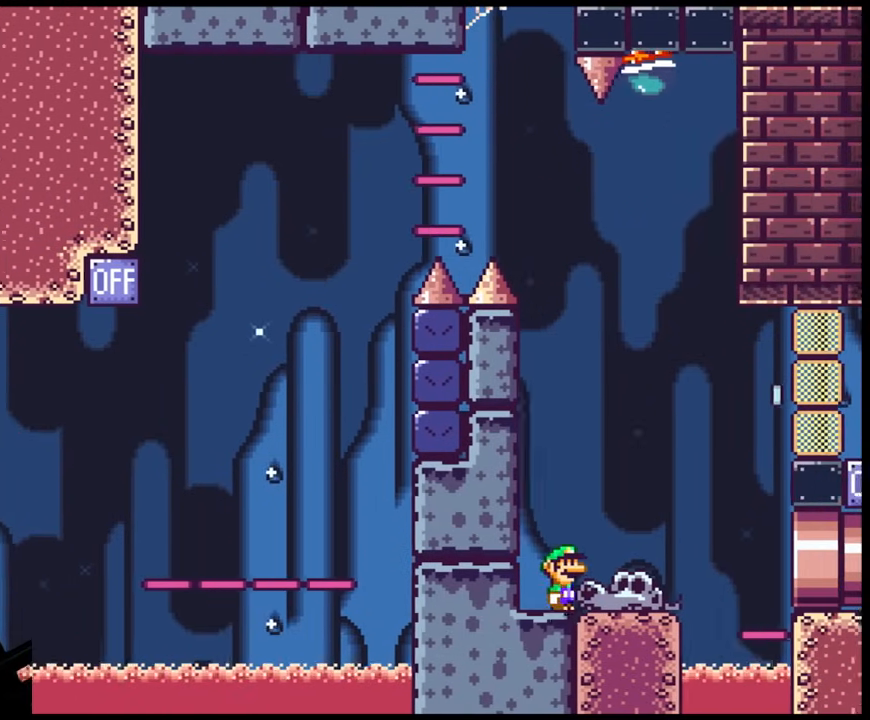
{"buttons": ["Y"], "events": [[217, "DPAD_LEFT", "down"], [217, "DPAD_RIGHT", "up"], [433, "DPAD_LEFT", "up"]]}
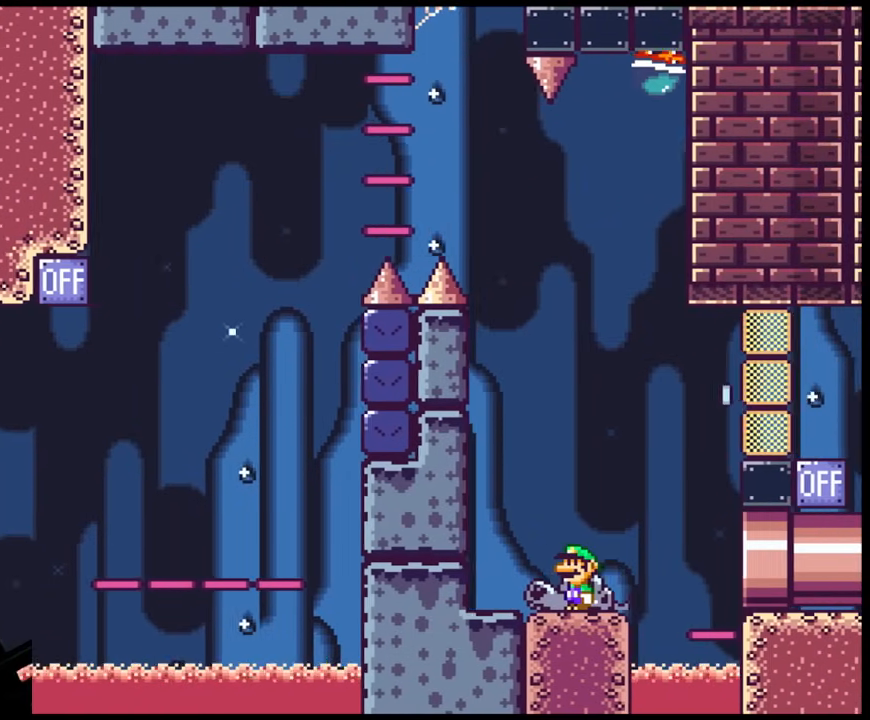
{"buttons": ["Y", "DPAD_RIGHT"], "events": [[467, "DPAD_RIGHT", "down"]]}
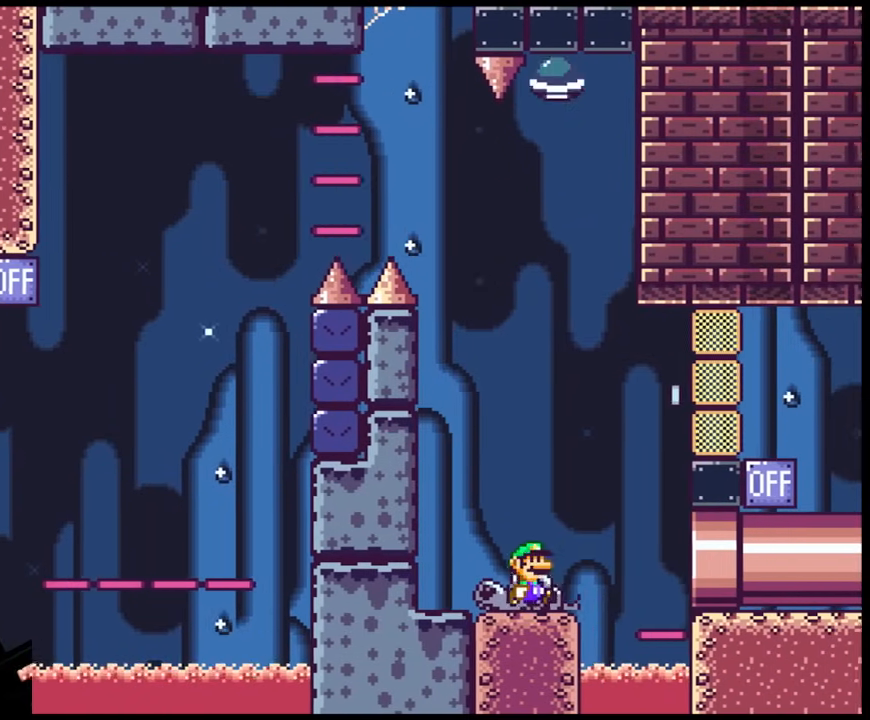
{"buttons": ["Y", "DPAD_LEFT"], "events": [[133, "B", "down"], [283, "DPAD_LEFT", "down"], [283, "DPAD_RIGHT", "up"], [300, "B", "up"]]}
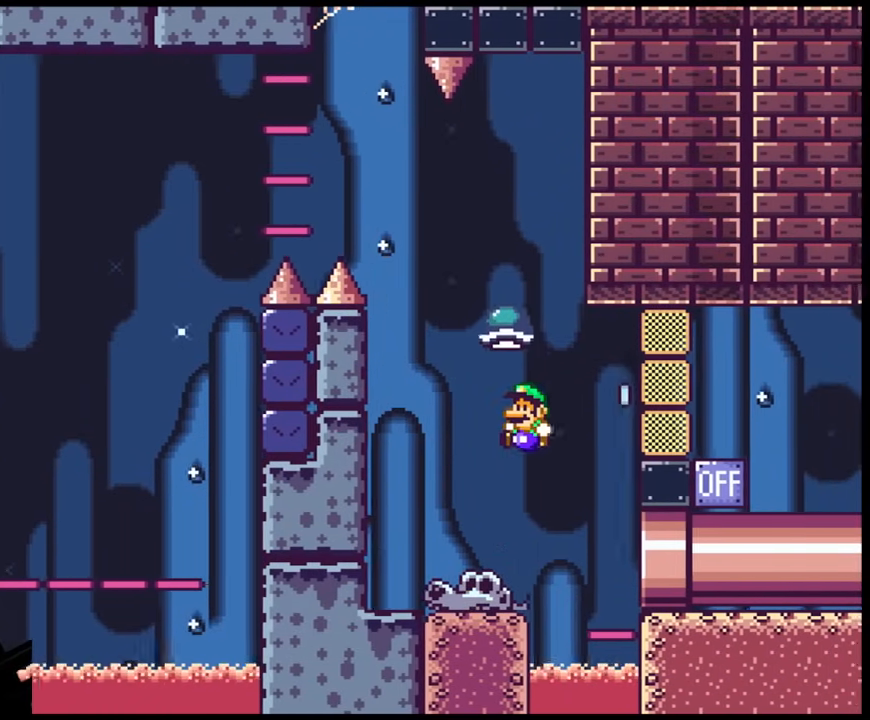
{"buttons": ["Y", "DPAD_RIGHT"], "events": [[350, "B", "down"], [350, "DPAD_LEFT", "up"], [383, "DPAD_RIGHT", "down"], [467, "B", "up"]]}
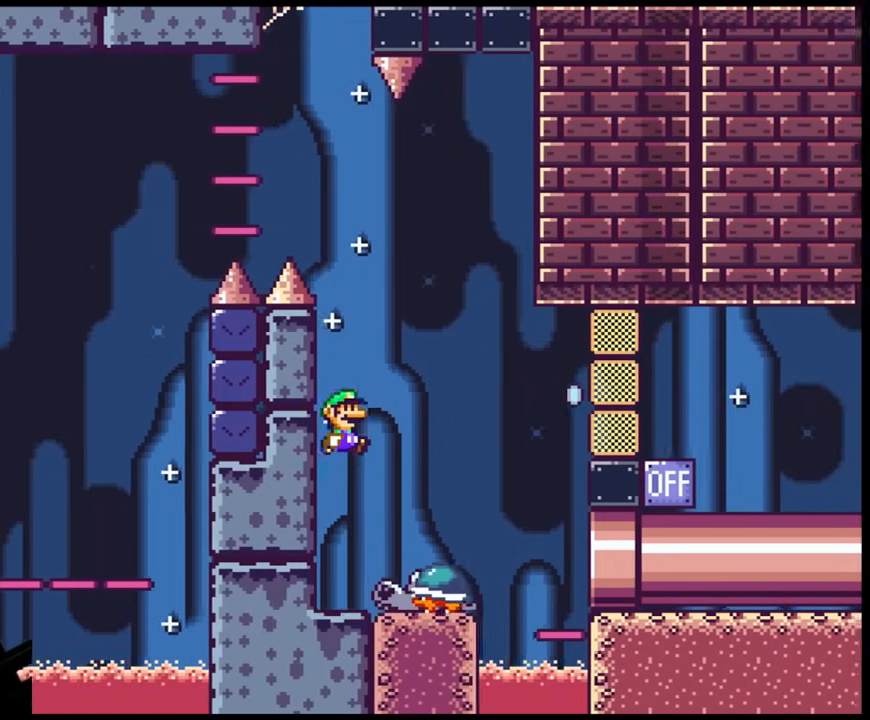
{"buttons": ["Y", "DPAD_LEFT"], "events": [[217, "DPAD_LEFT", "down"], [217, "DPAD_RIGHT", "up"], [333, "DPAD_LEFT", "up"], [367, "DPAD_RIGHT", "down"], [483, "DPAD_UP", "down"], [500, "DPAD_LEFT", "down"], [500, "DPAD_RIGHT", "up"], [500, "DPAD_UP", "up"]]}
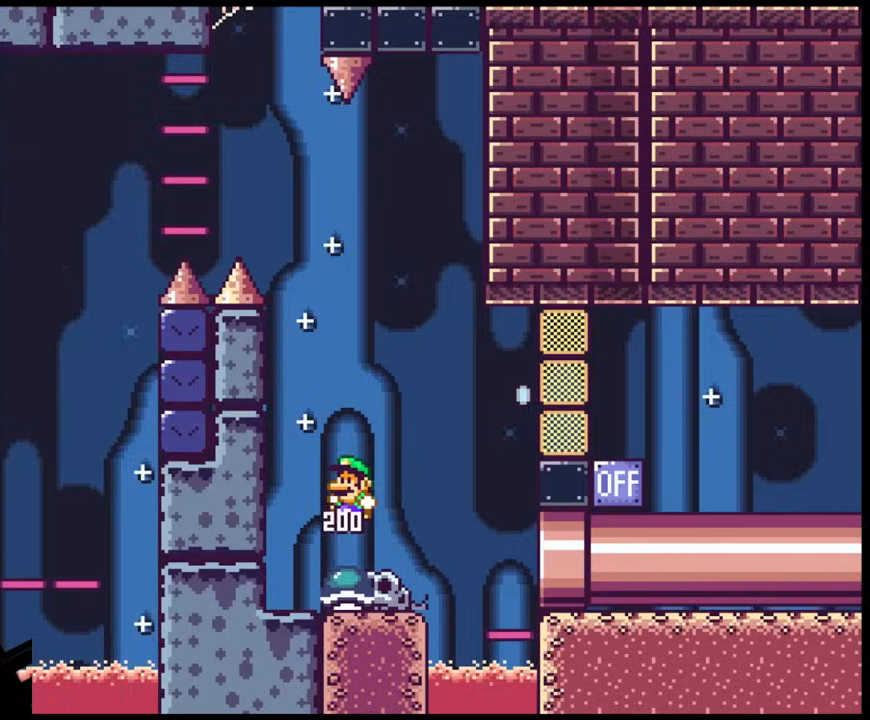
{"buttons": ["B", "Y"], "events": [[117, "DPAD_LEFT", "up"], [200, "DPAD_RIGHT", "down"], [333, "DPAD_RIGHT", "up"], [383, "B", "down"]]}
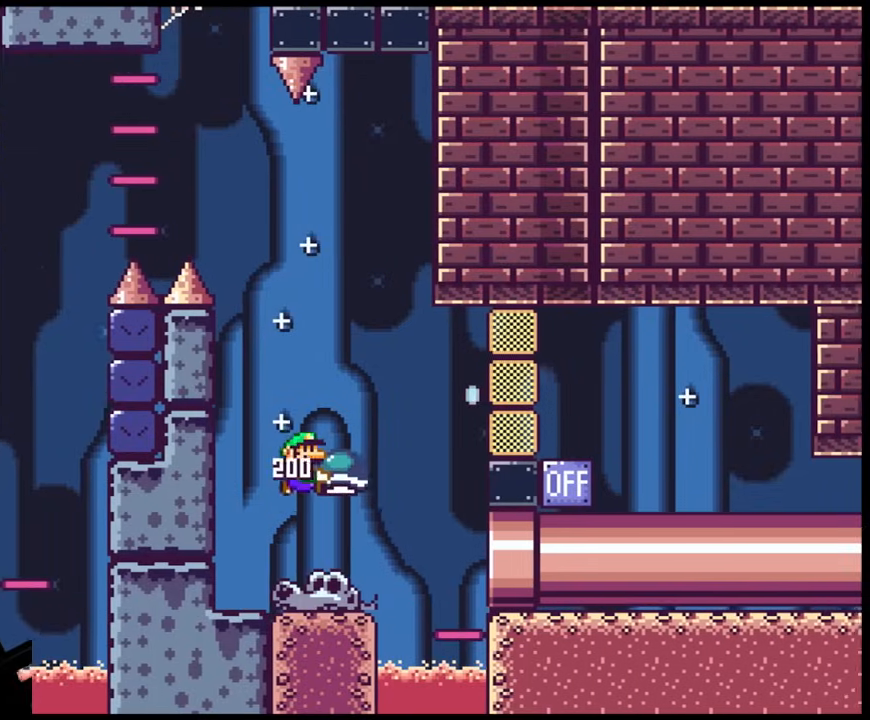
{"buttons": ["B", "Y", "DPAD_LEFT"], "events": [[67, "DPAD_RIGHT", "down"], [300, "Y", "up"], [367, "DPAD_RIGHT", "up"], [383, "DPAD_LEFT", "down"], [383, "Y", "down"]]}
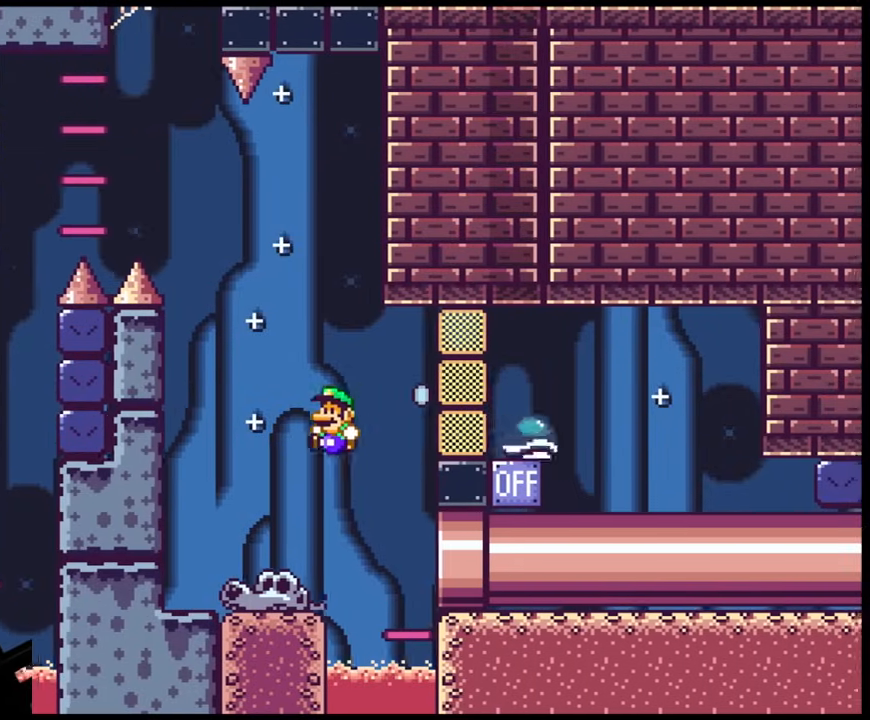
{"buttons": ["X", "DPAD_RIGHT"], "events": [[317, "B", "up"], [367, "DPAD_LEFT", "up"], [383, "X", "down"], [383, "Y", "up"], [400, "DPAD_RIGHT", "down"]]}
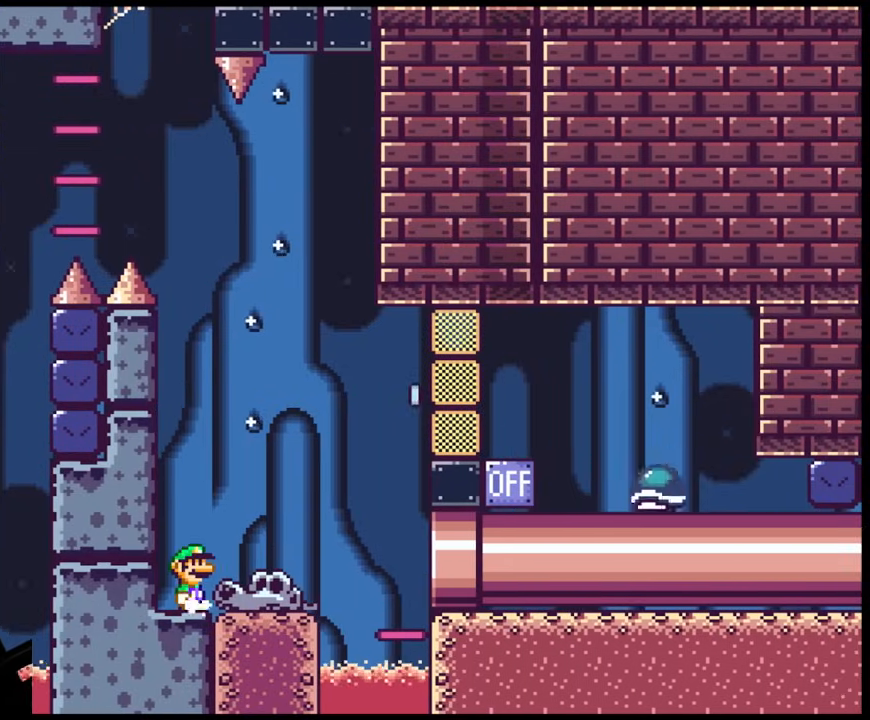
{"buttons": ["X"], "events": [[33, "DPAD_RIGHT", "up"]]}
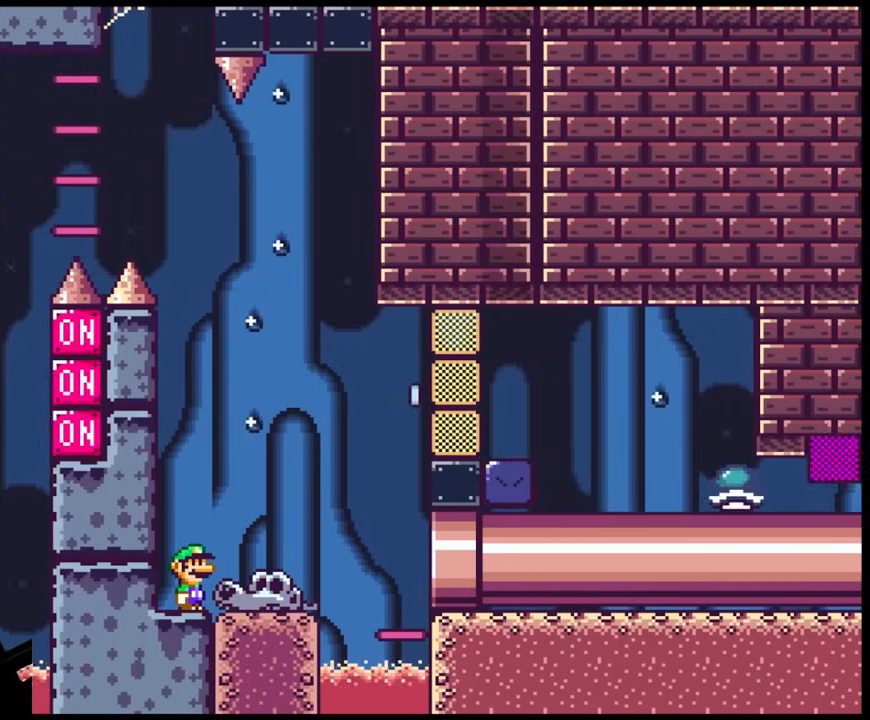
{"buttons": ["X"], "events": []}
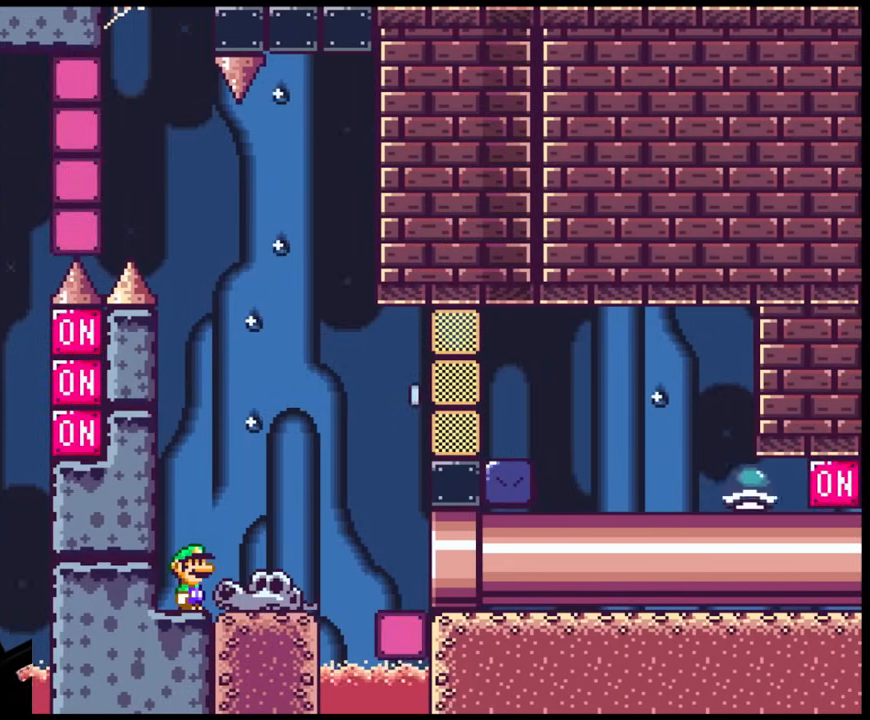
{"buttons": ["X"], "events": []}
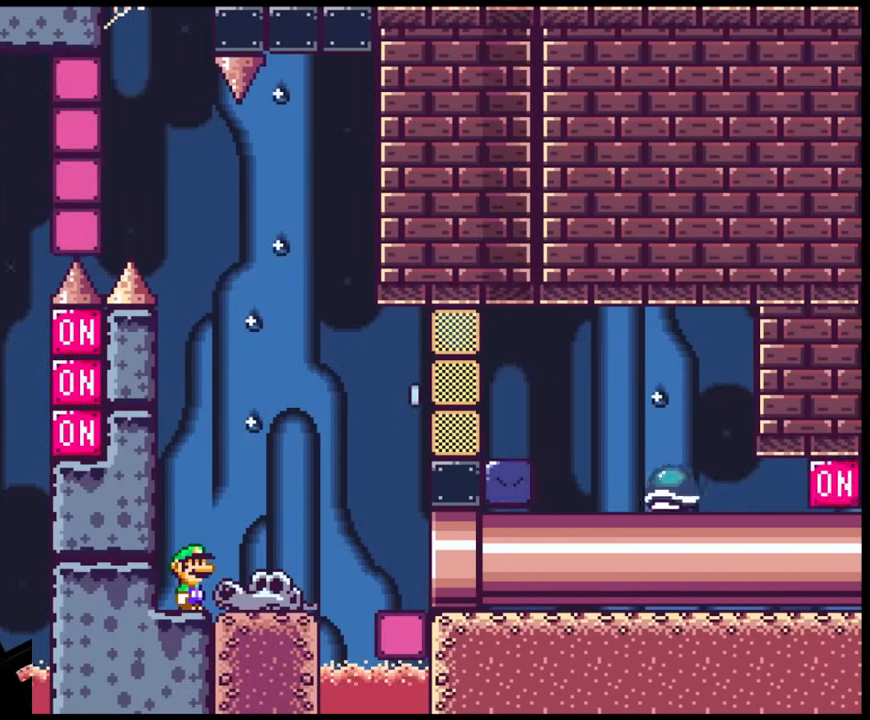
{"buttons": ["X"], "events": [[83, "DPAD_RIGHT", "down"], [283, "DPAD_RIGHT", "up"]]}
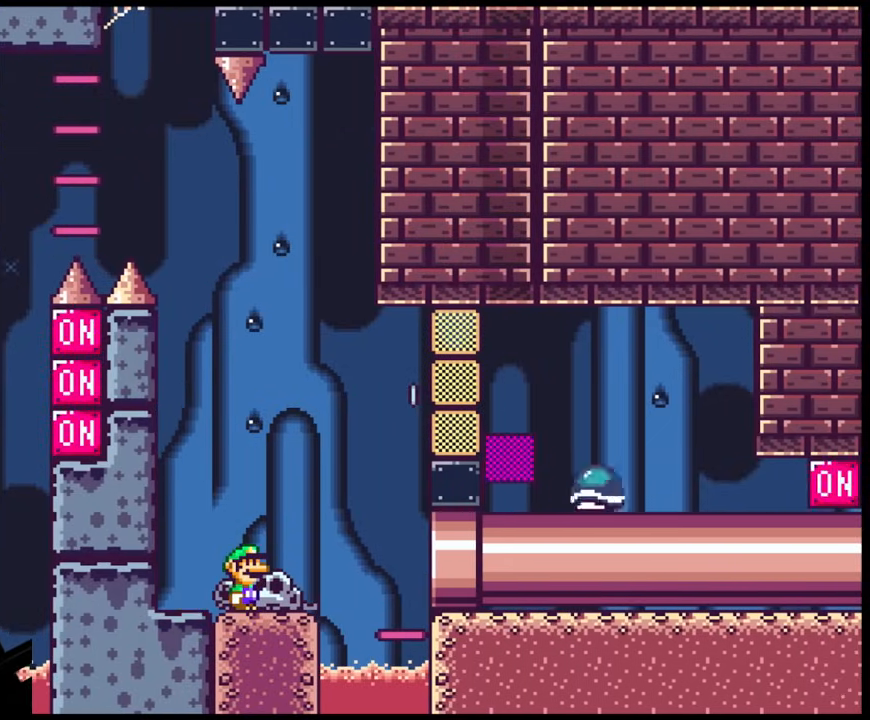
{"buttons": ["A", "X", "DPAD_RIGHT"], "events": [[317, "DPAD_RIGHT", "down"], [367, "A", "down"]]}
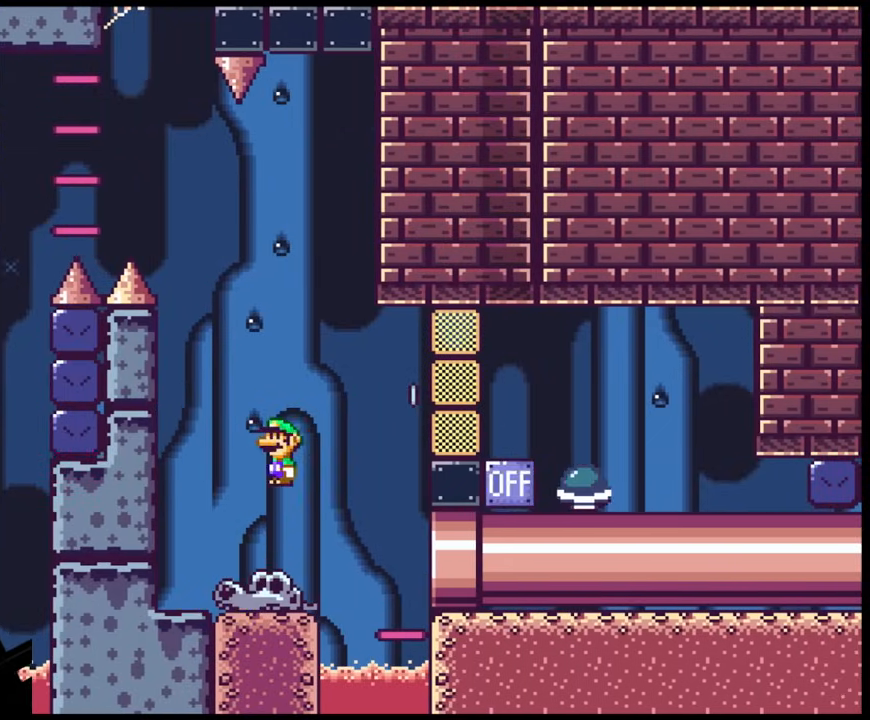
{"buttons": ["A", "X", "DPAD_RIGHT"], "events": [[83, "A", "up"], [450, "A", "down"]]}
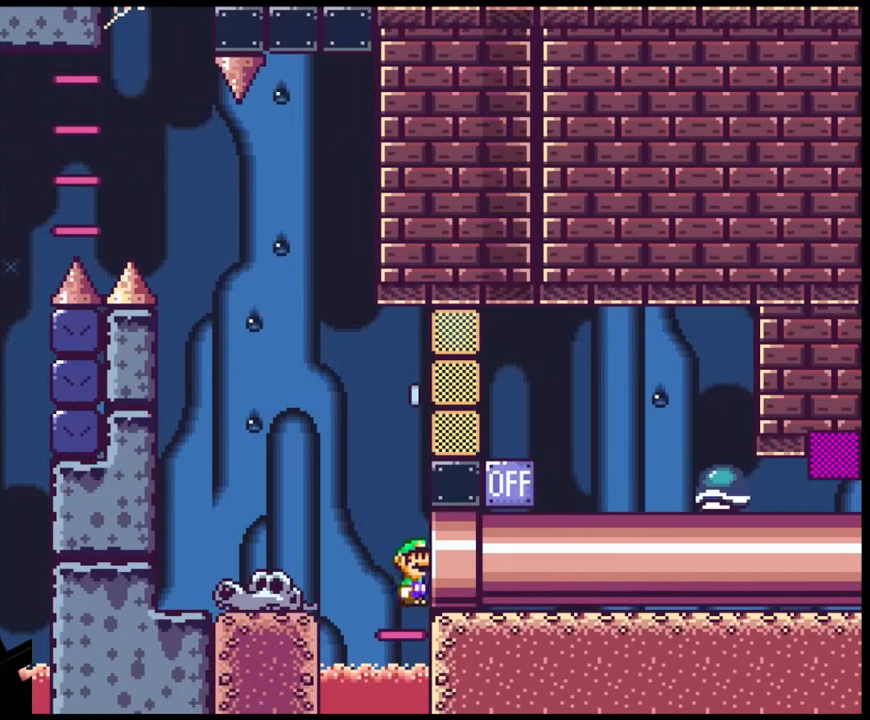
{"buttons": ["A", "X", "DPAD_RIGHT"], "events": []}
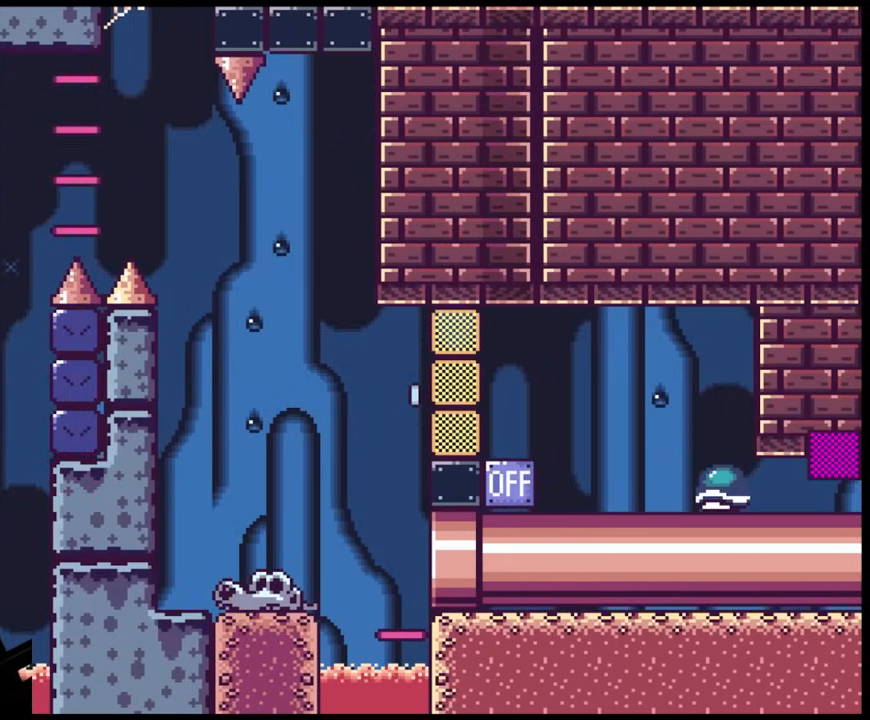
{"buttons": ["B", "Y"], "events": [[117, "A", "up"], [133, "X", "up"], [150, "DPAD_RIGHT", "up"], [367, "Y", "down"], [500, "B", "down"]]}
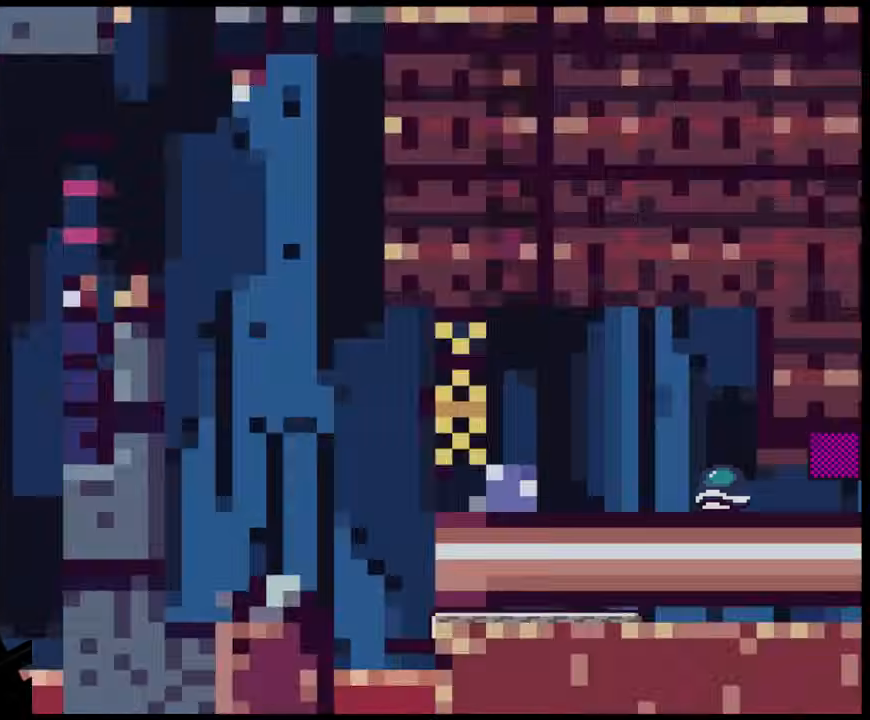
{"buttons": ["B", "Y"], "events": [[350, "B", "up"], [400, "B", "down"]]}
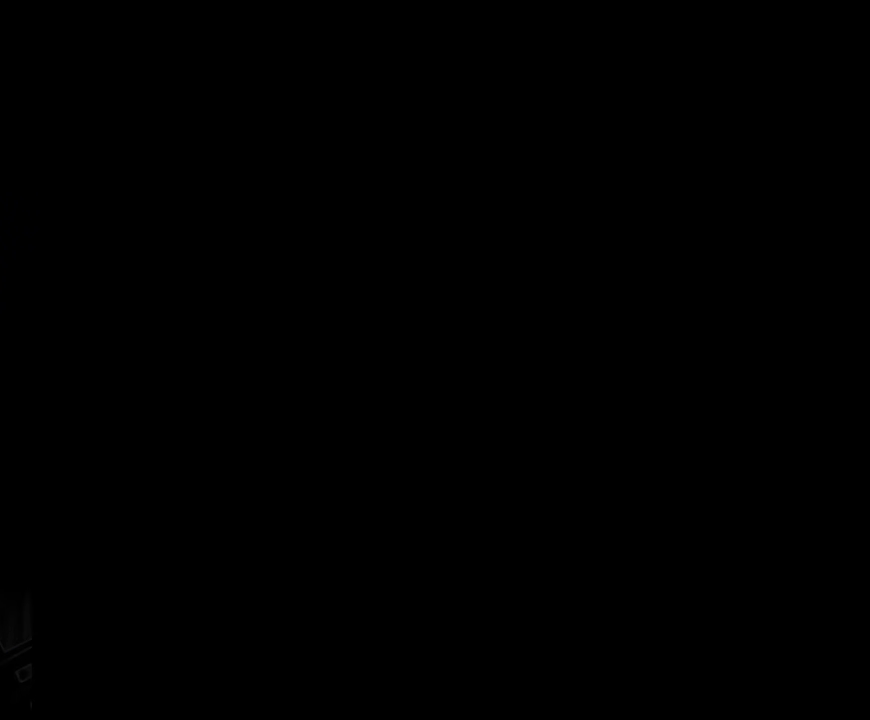
{"buttons": ["B", "Y"], "events": []}
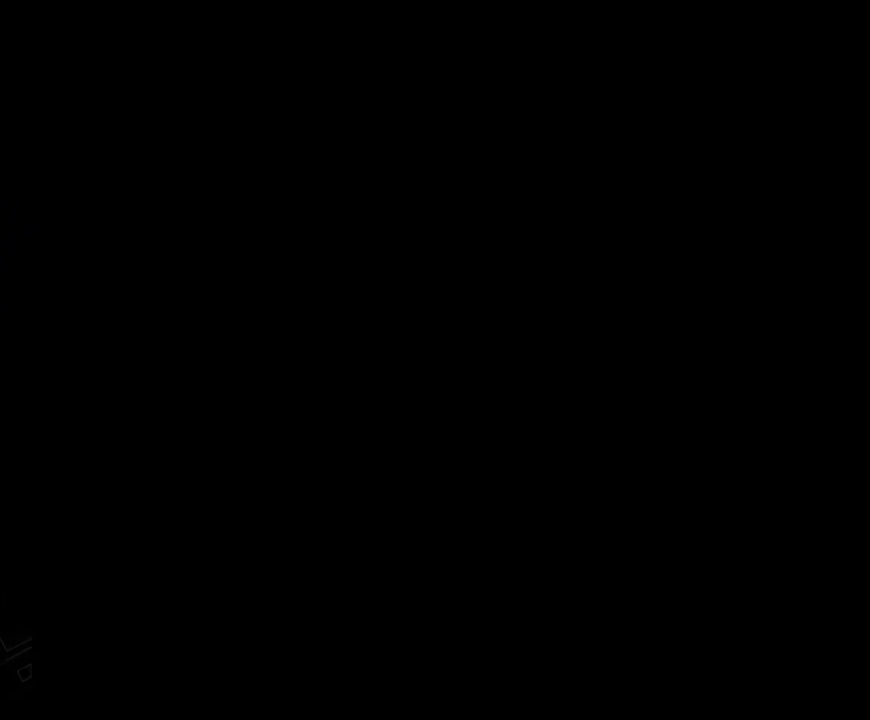
{"buttons": ["B", "Y"], "events": [[83, "DPAD_LEFT", "down"], [117, "DPAD_LEFT", "up"]]}
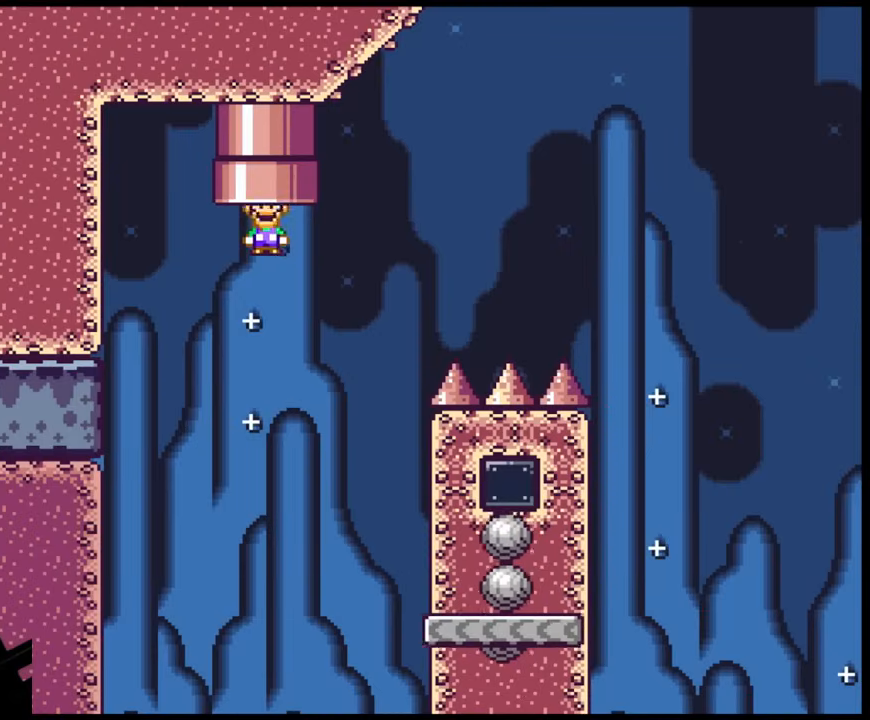
{"buttons": ["B", "Y", "DPAD_RIGHT"], "events": [[250, "DPAD_RIGHT", "down"]]}
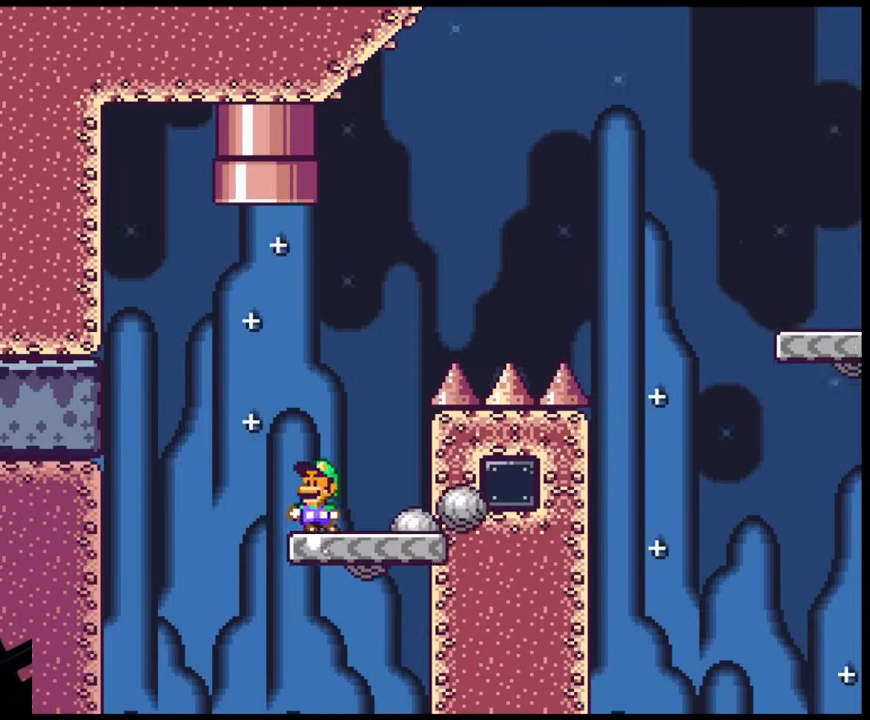
{"buttons": ["Y"], "events": [[33, "DPAD_LEFT", "down"], [33, "DPAD_RIGHT", "up"], [50, "B", "up"], [167, "DPAD_LEFT", "up"]]}
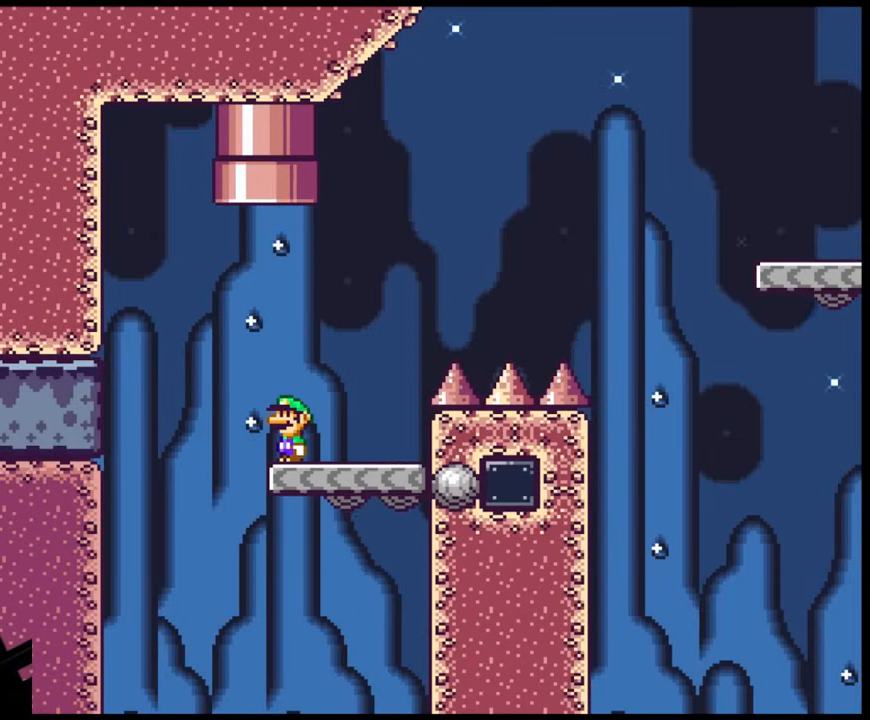
{"buttons": ["B", "Y", "DPAD_RIGHT"], "events": [[250, "DPAD_RIGHT", "down"], [467, "B", "down"]]}
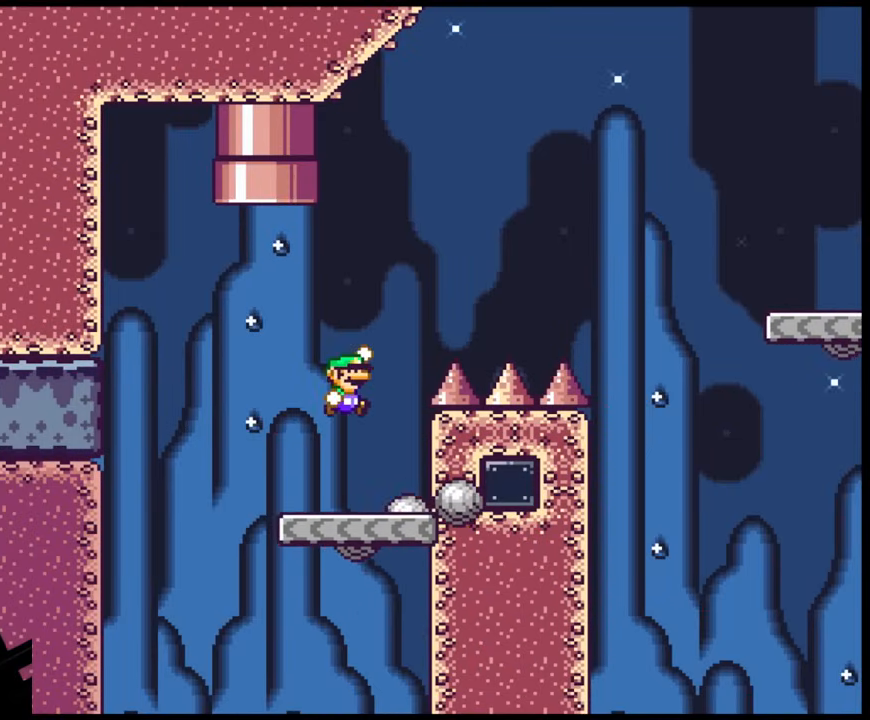
{"buttons": ["B", "Y", "DPAD_RIGHT"], "events": []}
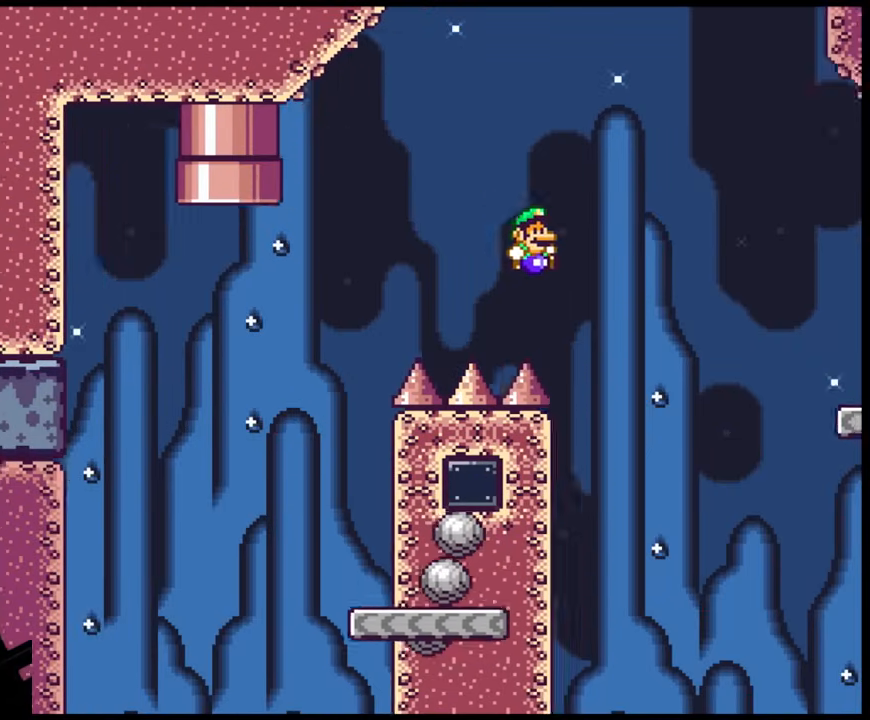
{"buttons": ["B", "Y"], "events": [[167, "DPAD_LEFT", "down"], [167, "DPAD_RIGHT", "up"], [500, "DPAD_LEFT", "up"]]}
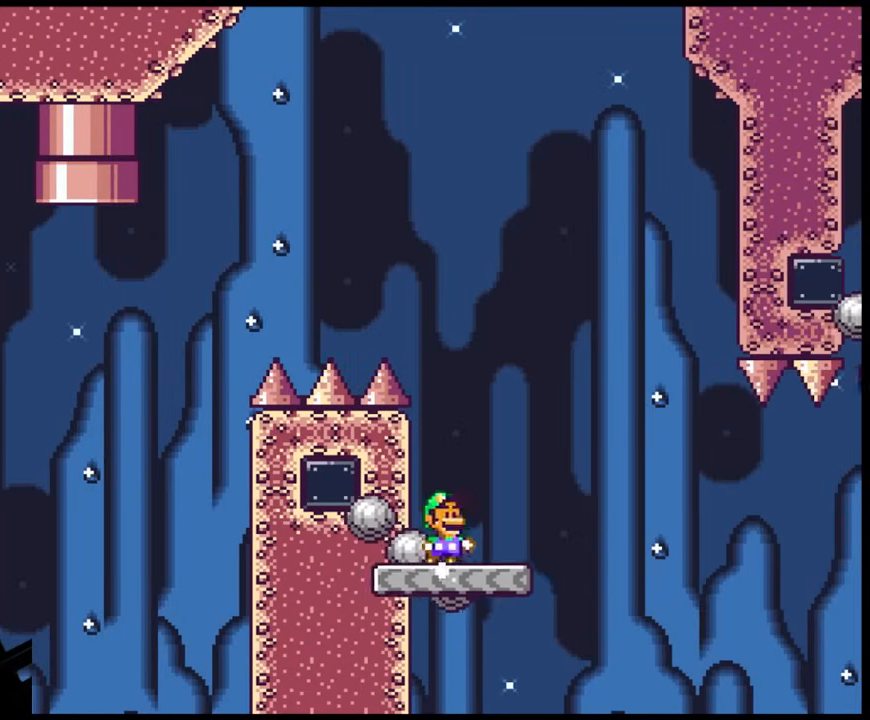
{"buttons": ["Y"], "events": [[33, "DPAD_RIGHT", "down"], [67, "B", "up"], [133, "DPAD_RIGHT", "up"]]}